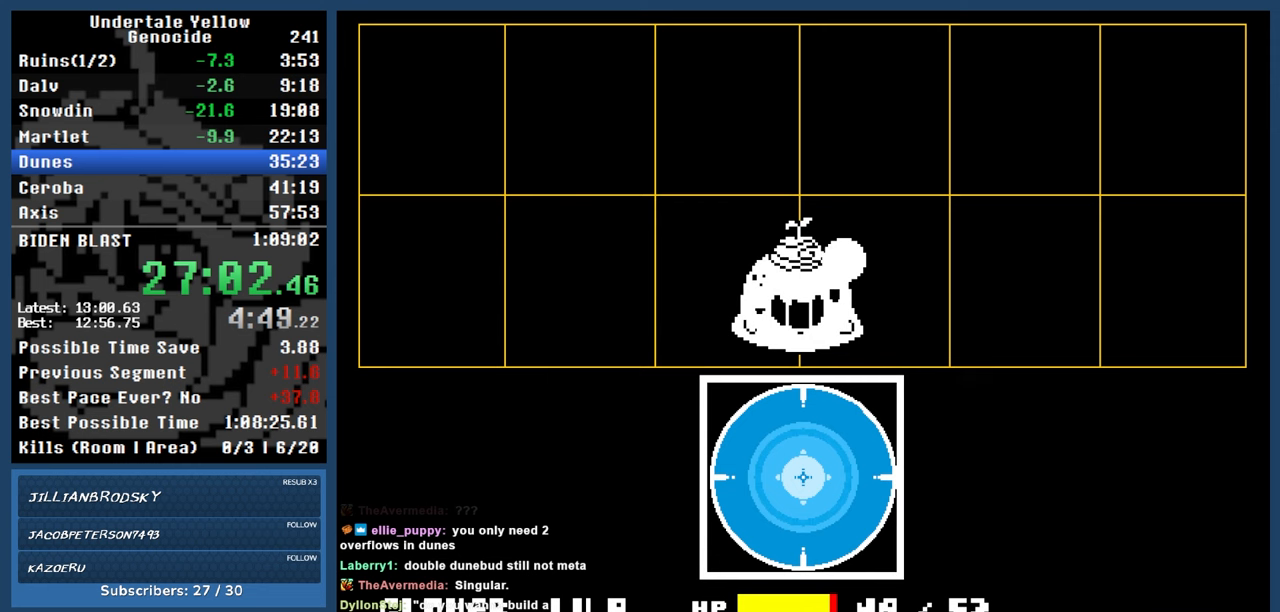
Gameplay with keyboard; each line is a JSON object with the keys held at the frame after it. "events" lists presses ("down") and releases ("up") of "automash", "c", "down", "left", "return", "right", "shift", "up", "x" and "z" between this image and that frame as [ms after this image, input, new state], when the widget could be followed in between. No other keys are recorded. Mouse input is not recorded. Key names are as the overlay labels them; some are game actions (e.g. jump) rather than physical keys.
{"keys": ["automash"], "events": [[167, "z", "down"], [217, "z", "up"]]}
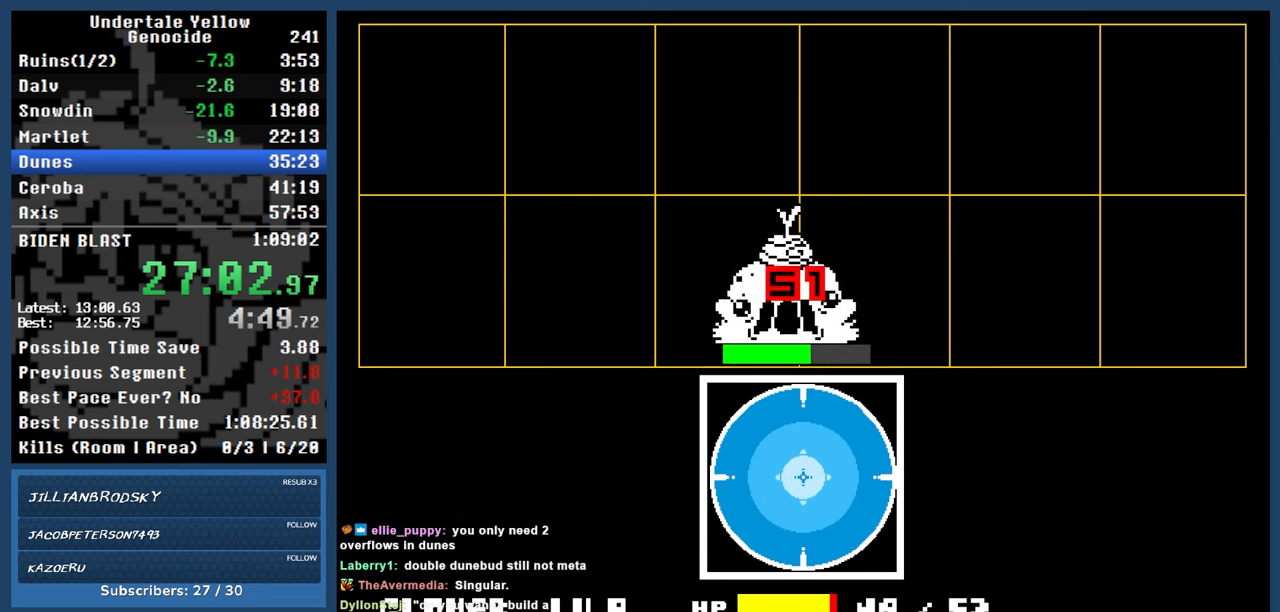
{"keys": ["automash"], "events": []}
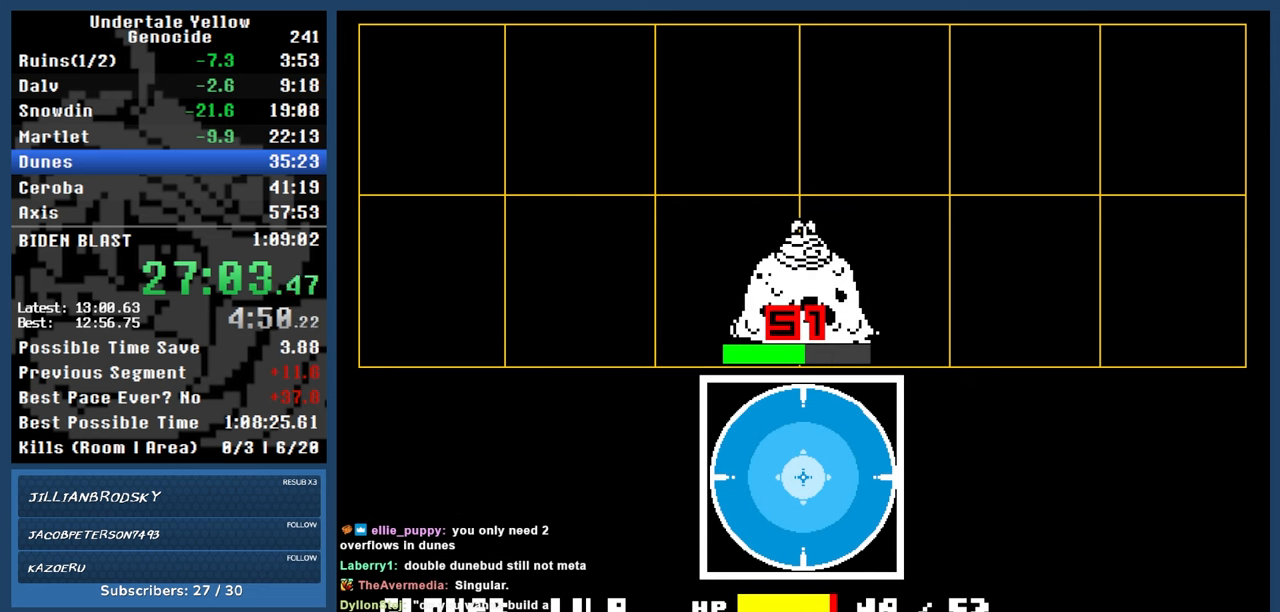
{"keys": ["automash"], "events": [[333, "x", "down"], [383, "x", "up"]]}
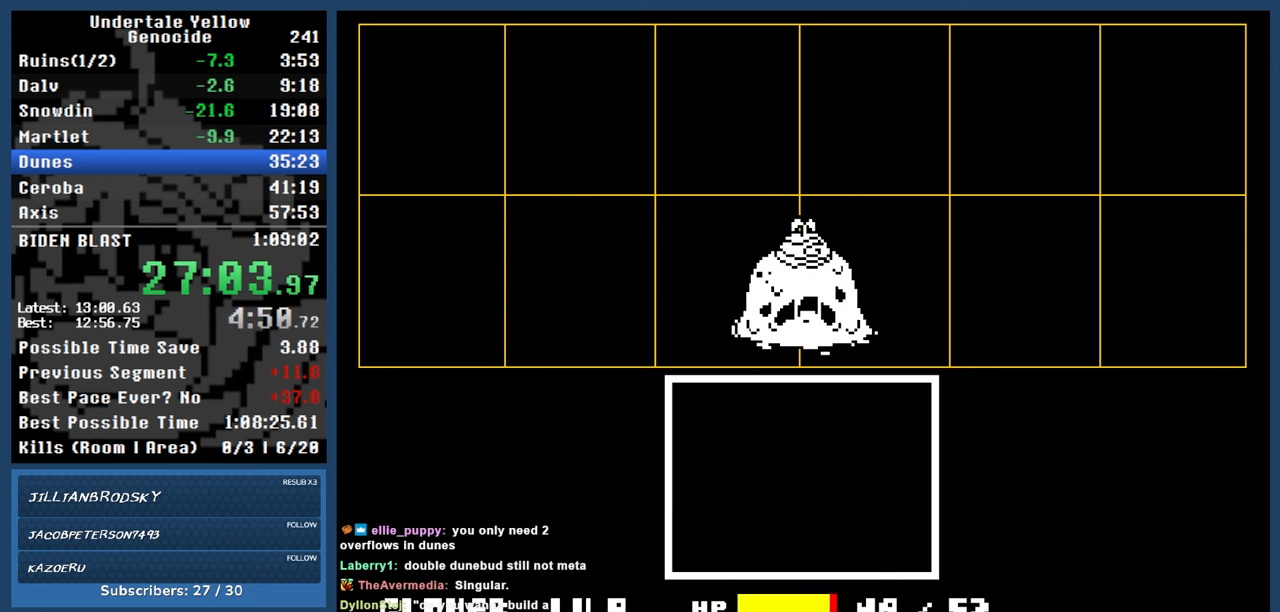
{"keys": ["automash"], "events": []}
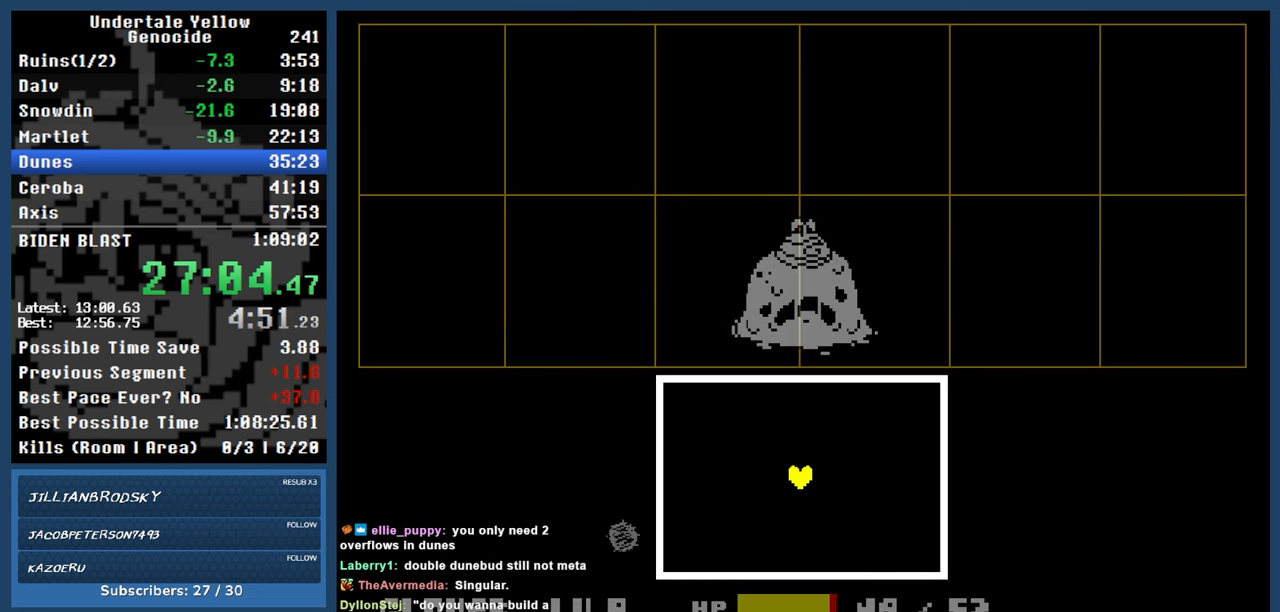
{"keys": ["up"], "events": [[83, "automash", "up"], [467, "up", "down"]]}
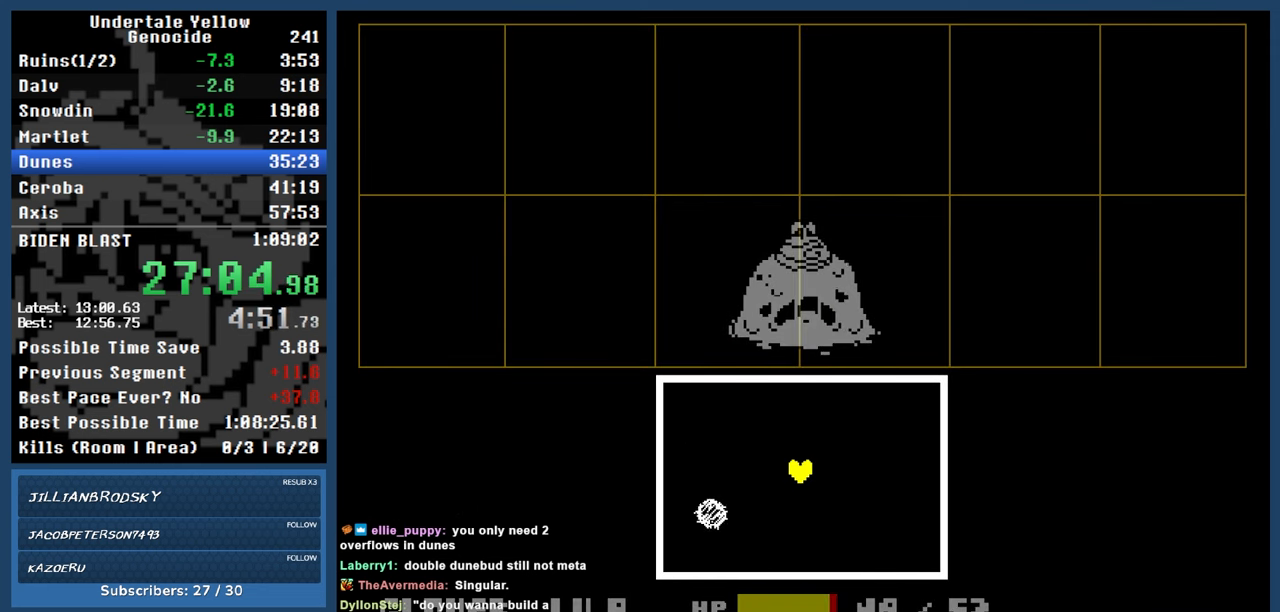
{"keys": [], "events": [[233, "up", "up"]]}
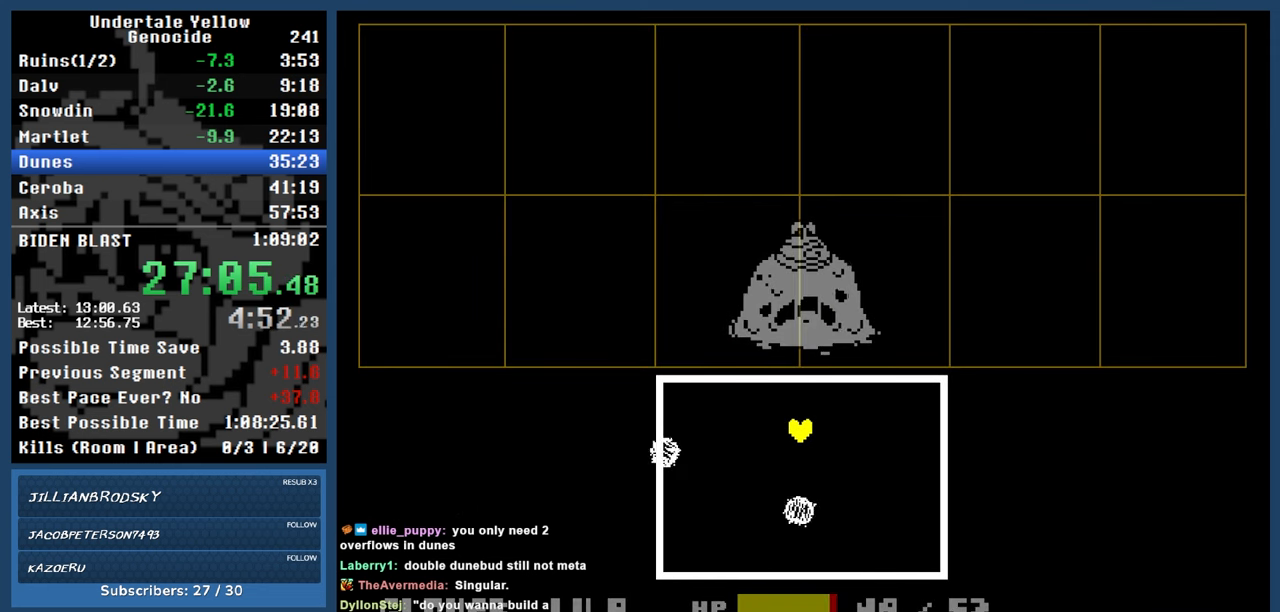
{"keys": ["down"], "events": [[33, "down", "down"], [167, "down", "up"], [217, "down", "down"]]}
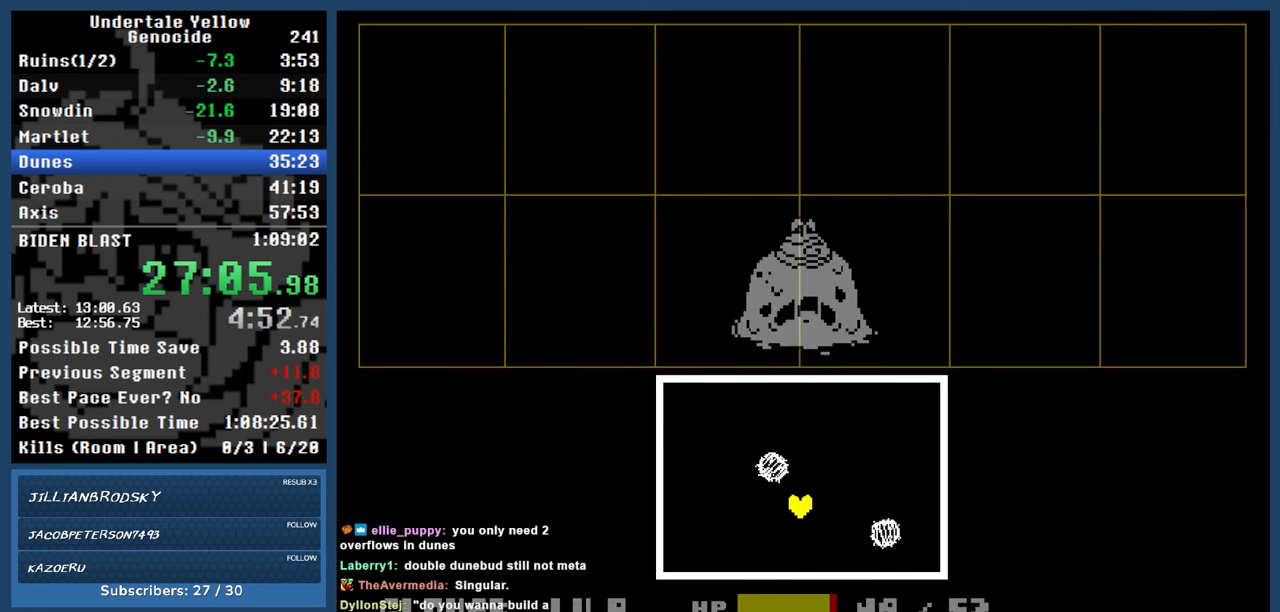
{"keys": ["up"], "events": [[183, "down", "up"], [183, "up", "down"]]}
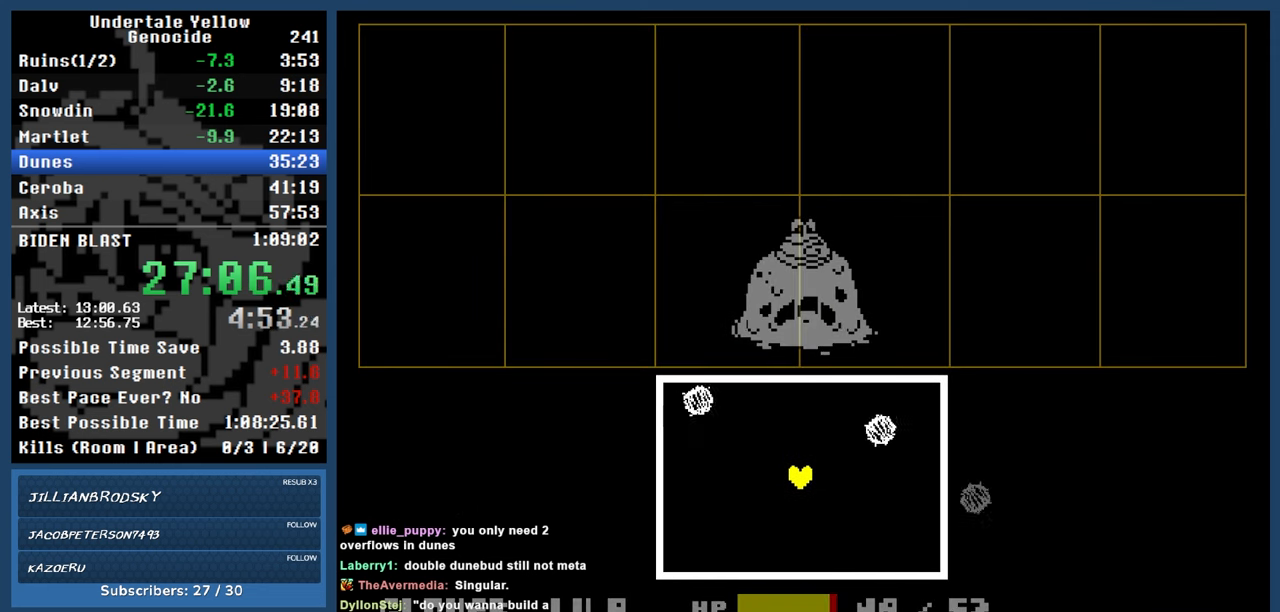
{"keys": ["down"], "events": [[50, "down", "down"], [100, "up", "up"], [333, "down", "up"], [333, "up", "down"], [483, "down", "down"], [483, "up", "up"]]}
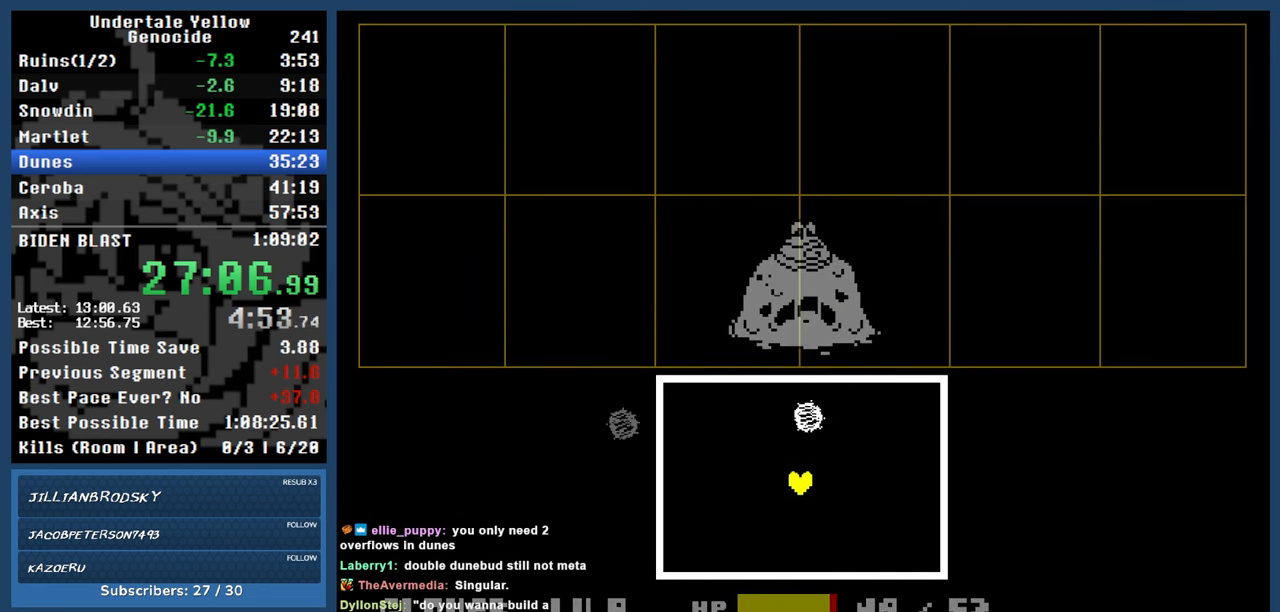
{"keys": ["down"], "events": [[117, "up", "down"], [167, "down", "up"], [250, "down", "down"], [400, "up", "up"]]}
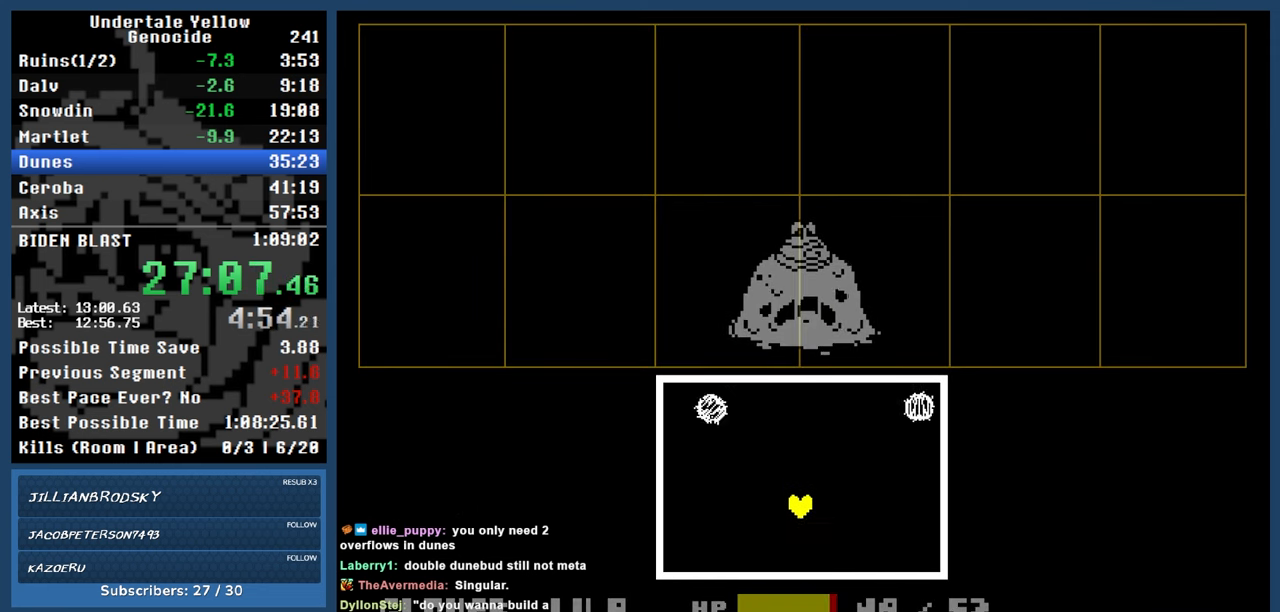
{"keys": ["down"], "events": [[83, "up", "down"], [133, "down", "up"], [317, "down", "down"], [367, "up", "up"]]}
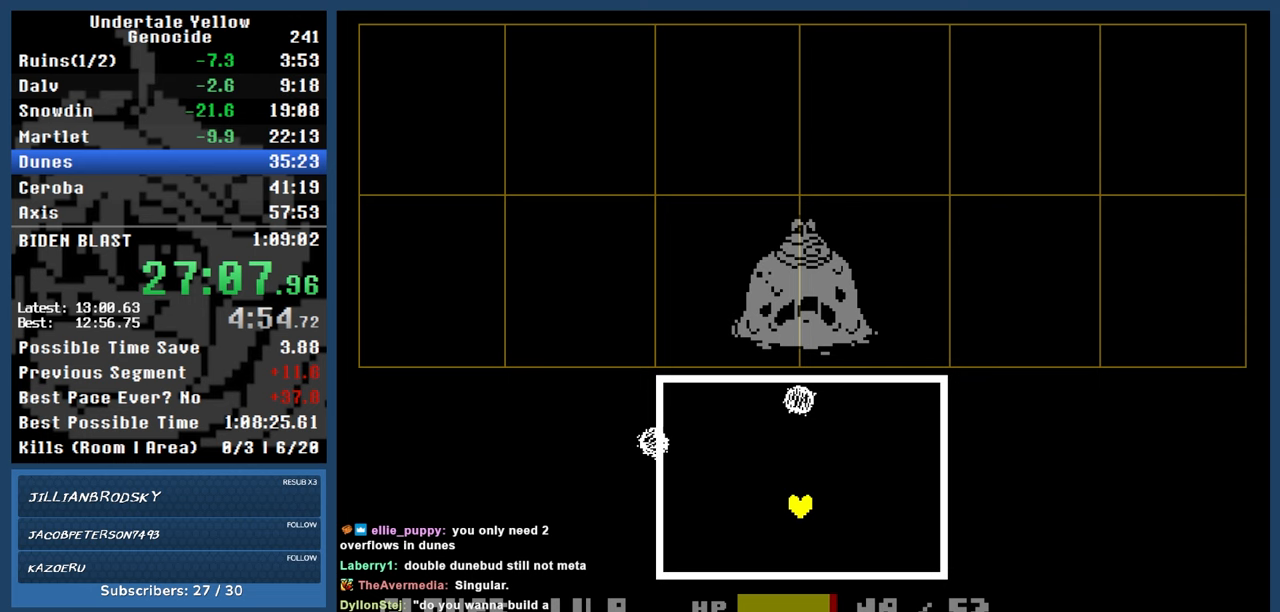
{"keys": ["up"], "events": [[100, "up", "down"], [150, "down", "up"], [250, "down", "down"], [283, "up", "up"], [433, "up", "down"], [467, "down", "up"]]}
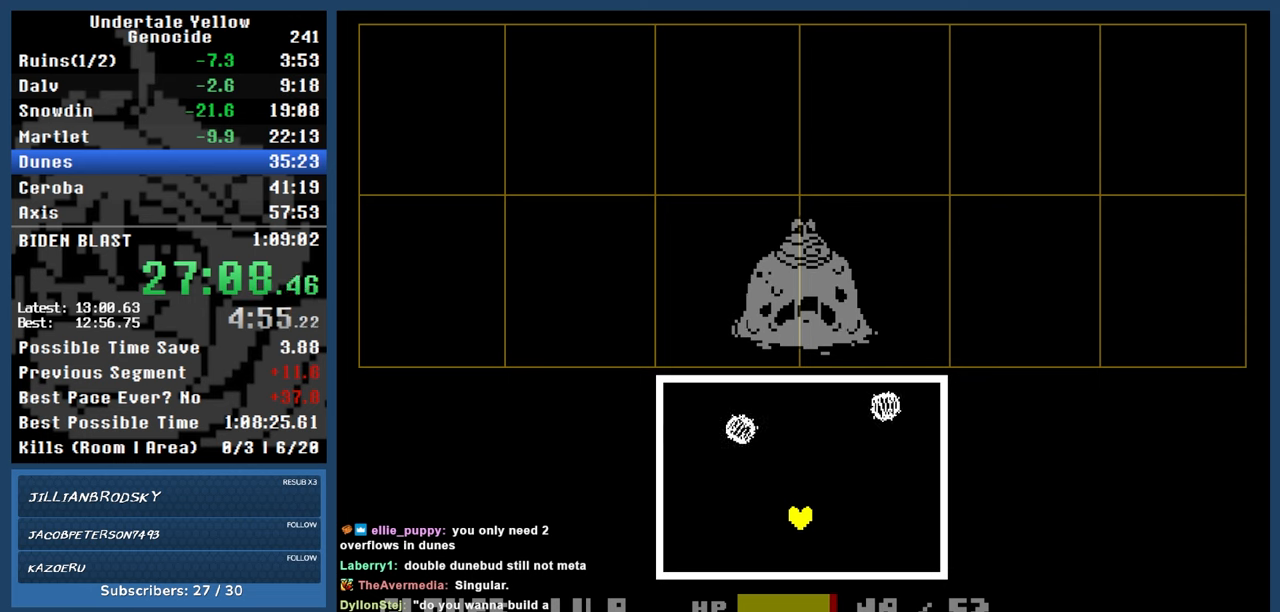
{"keys": ["up"], "events": [[67, "down", "down"], [67, "up", "up"], [167, "up", "down"], [217, "down", "up"], [317, "down", "down"], [350, "up", "up"], [450, "up", "down"], [500, "down", "up"]]}
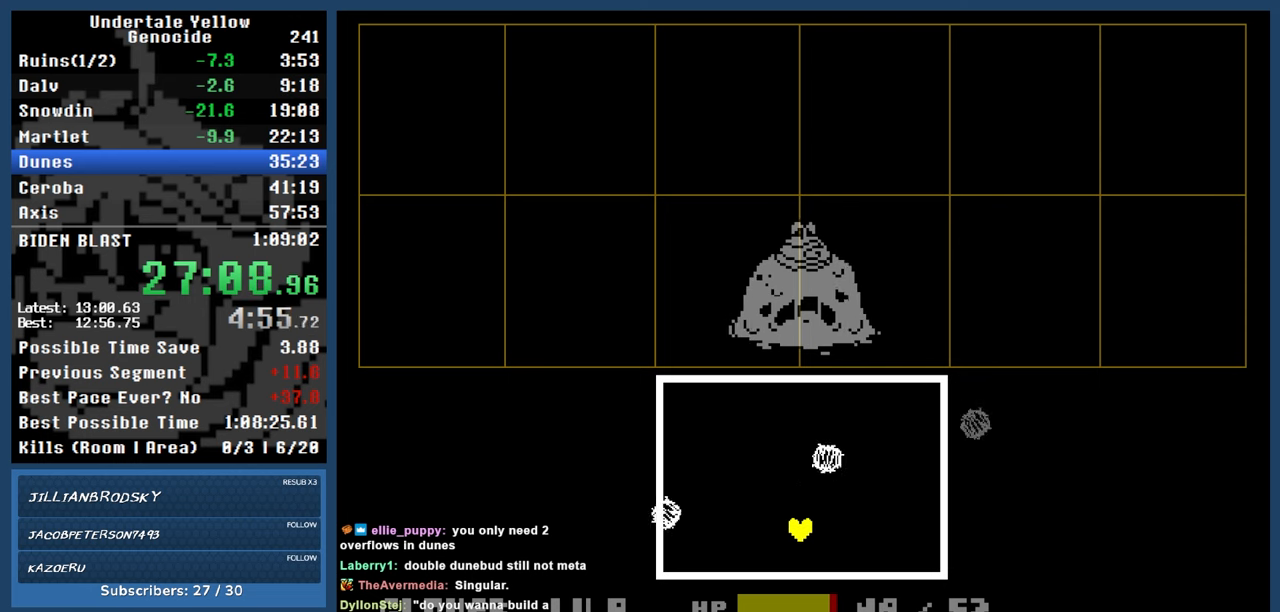
{"keys": ["up"], "events": []}
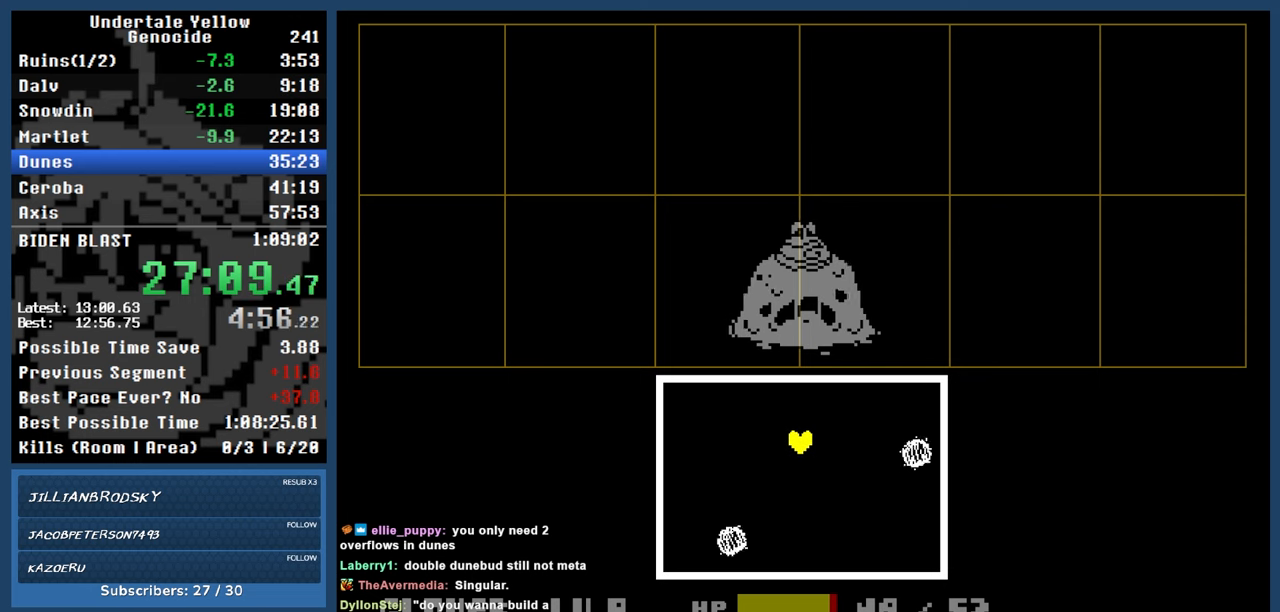
{"keys": ["down"], "events": [[383, "down", "down"], [383, "up", "up"]]}
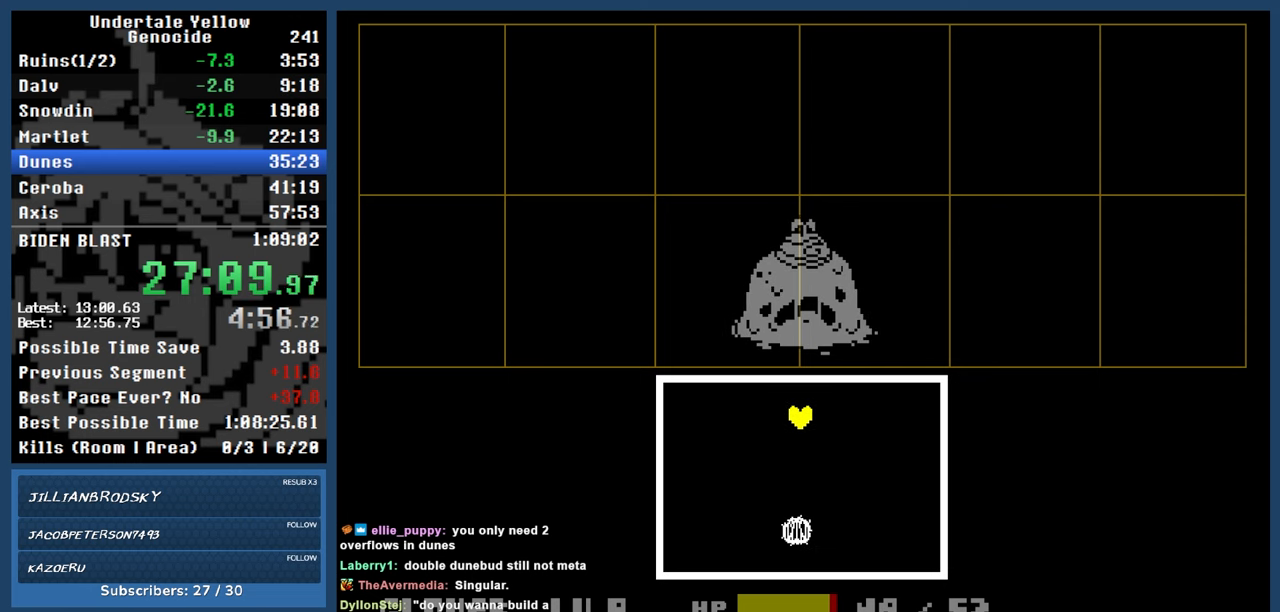
{"keys": [], "events": [[217, "down", "up"]]}
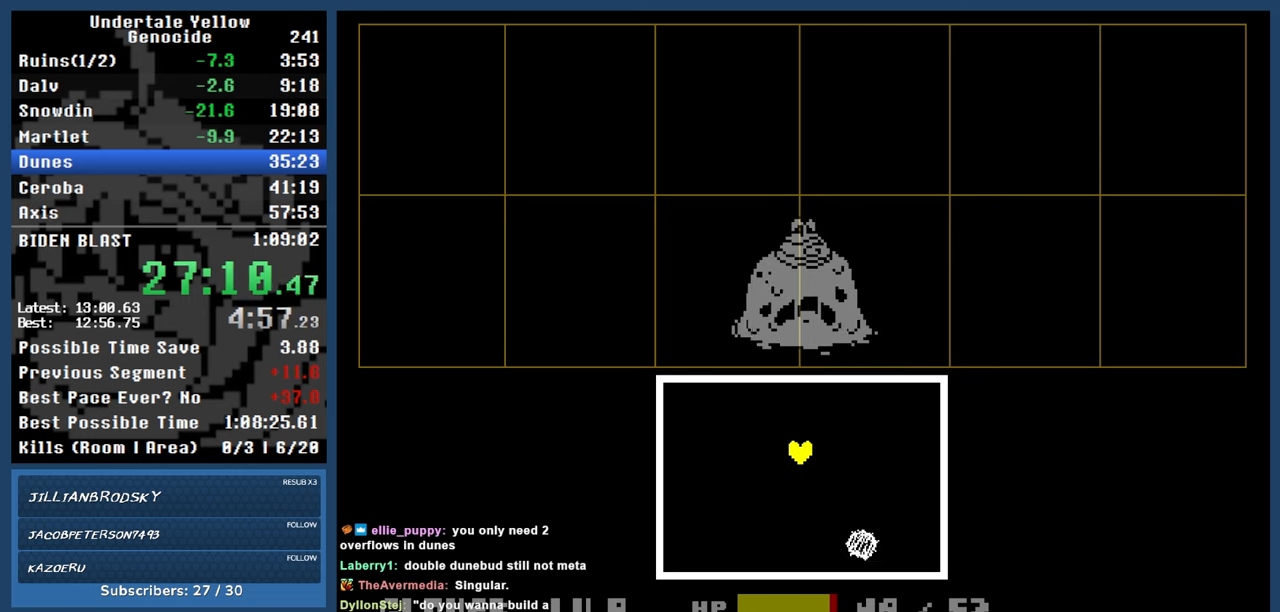
{"keys": [], "events": []}
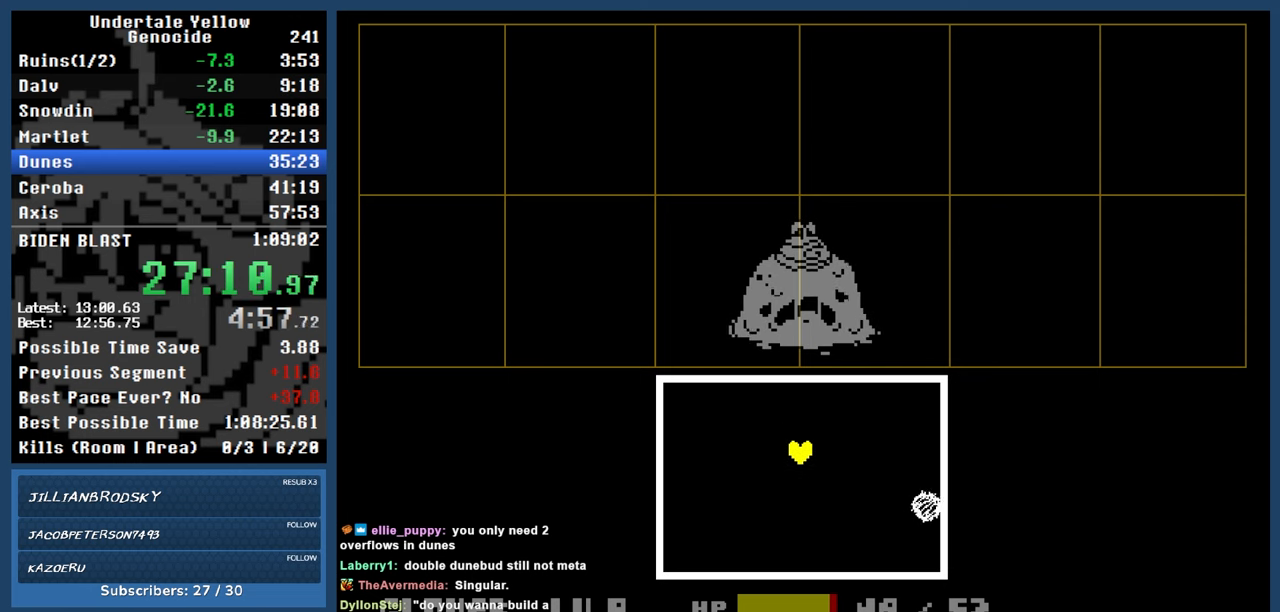
{"keys": [], "events": []}
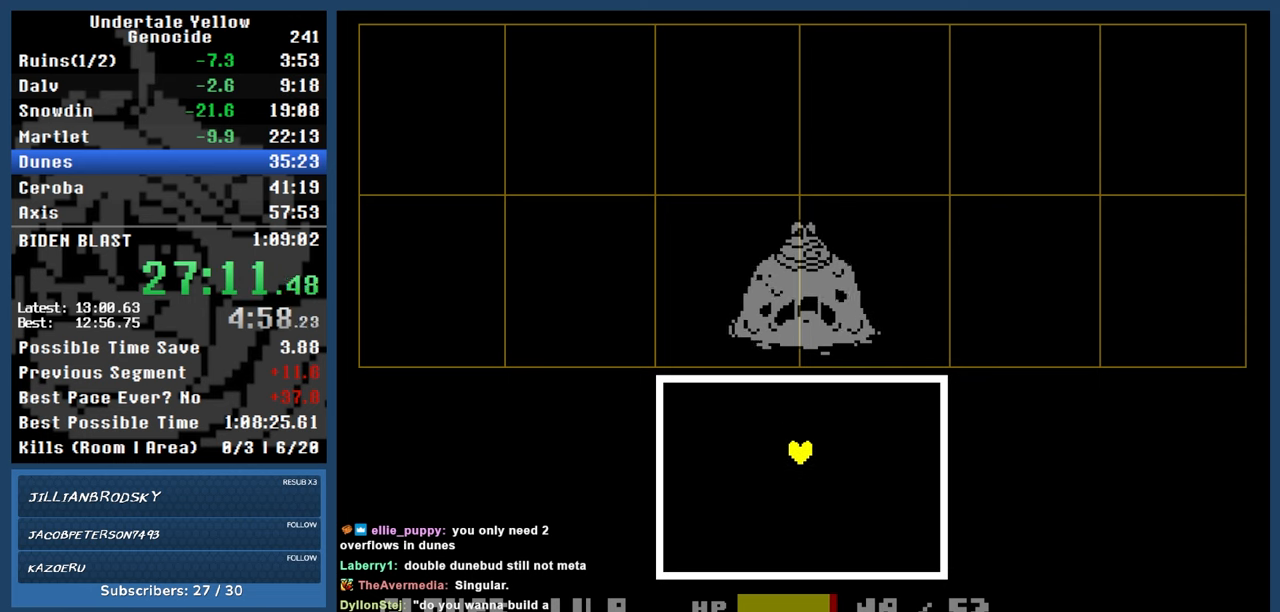
{"keys": [], "events": []}
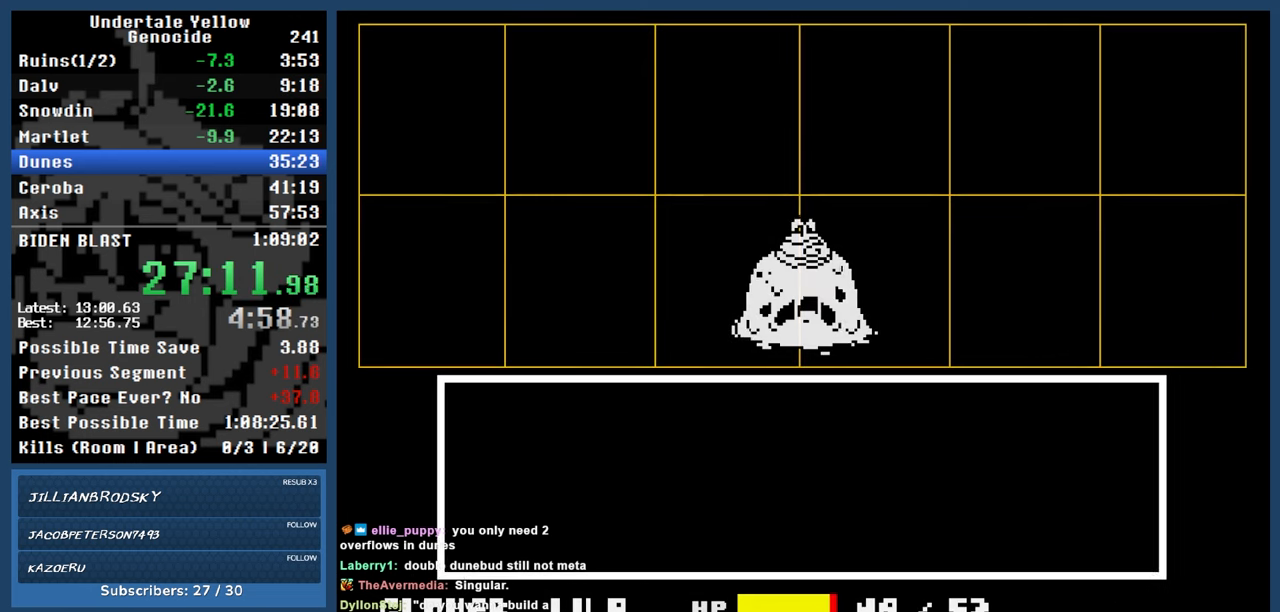
{"keys": [], "events": [[233, "return", "down"], [283, "return", "up"], [283, "z", "down"], [367, "z", "up"]]}
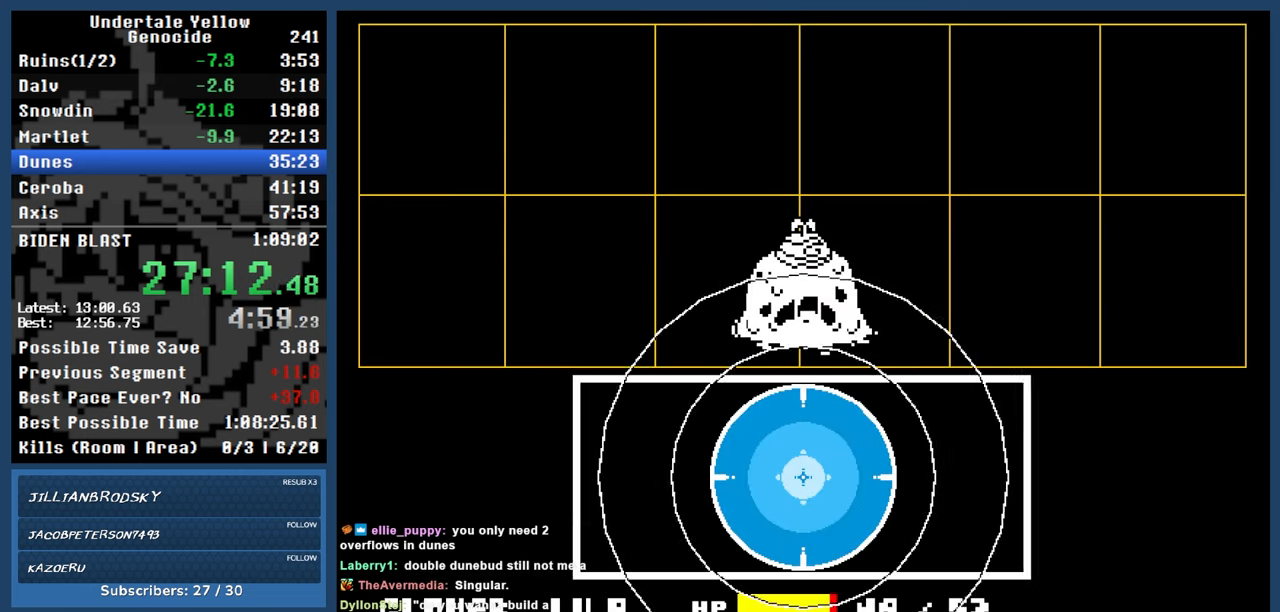
{"keys": ["automash"], "events": [[250, "automash", "down"]]}
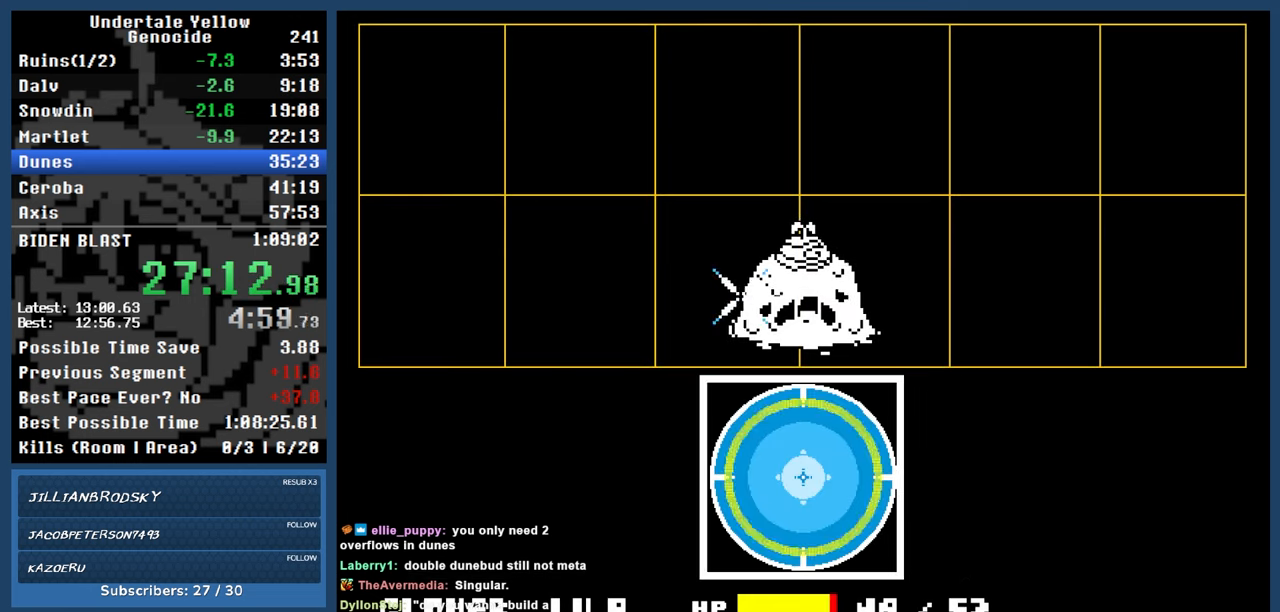
{"keys": ["automash"], "events": []}
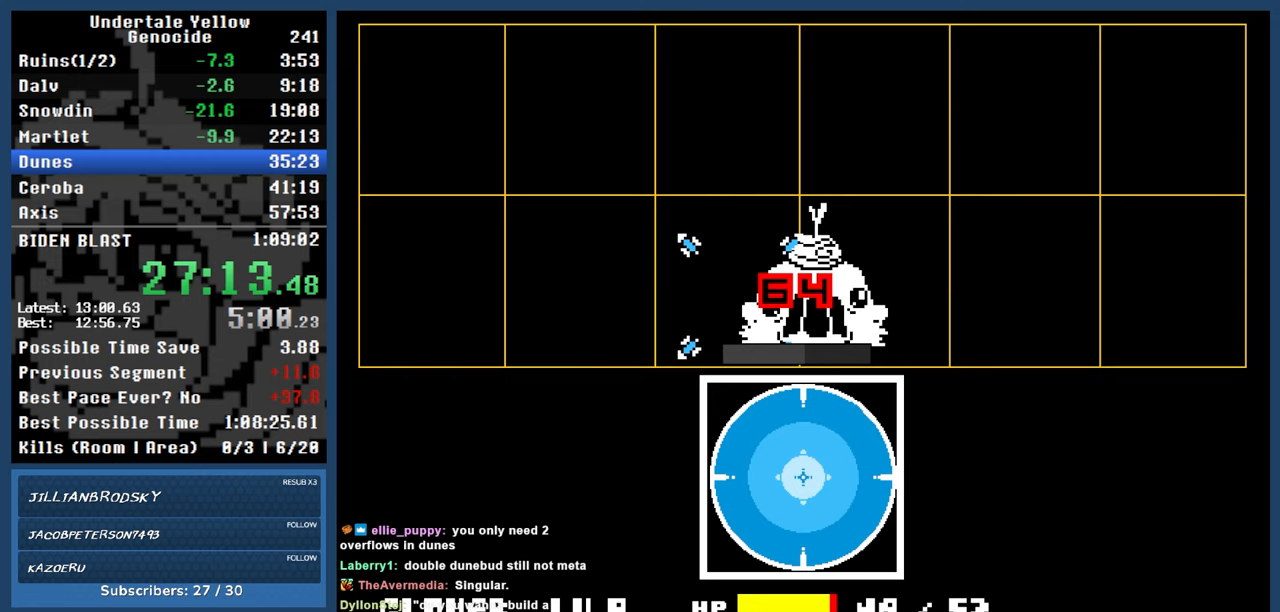
{"keys": ["automash"], "events": []}
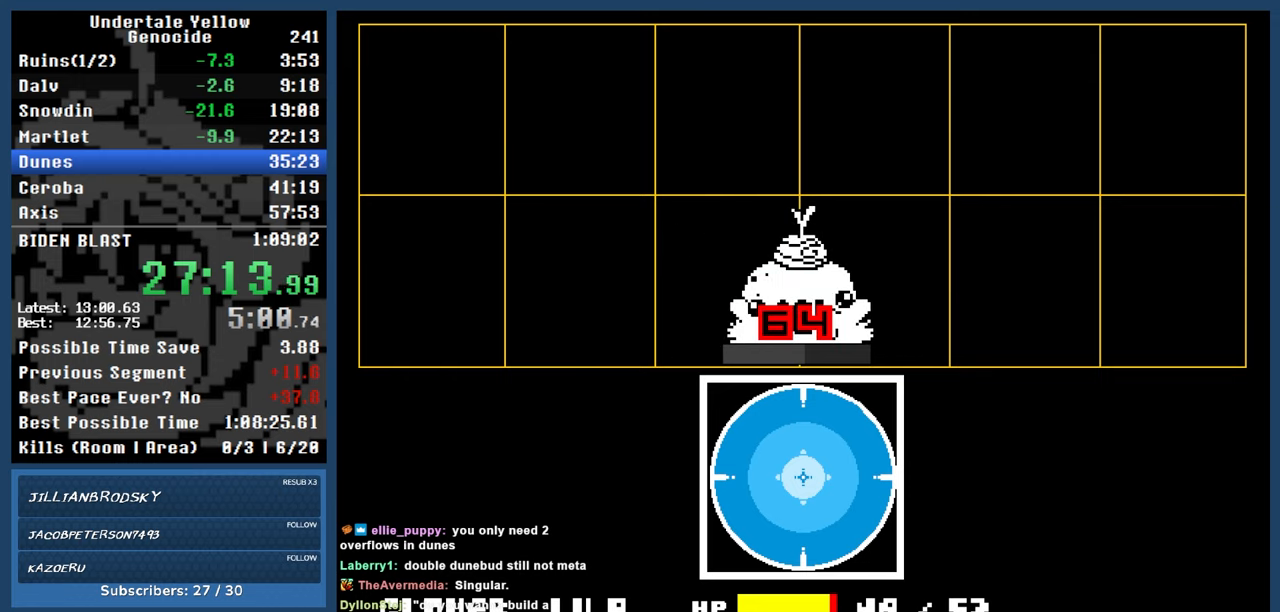
{"keys": ["automash"], "events": []}
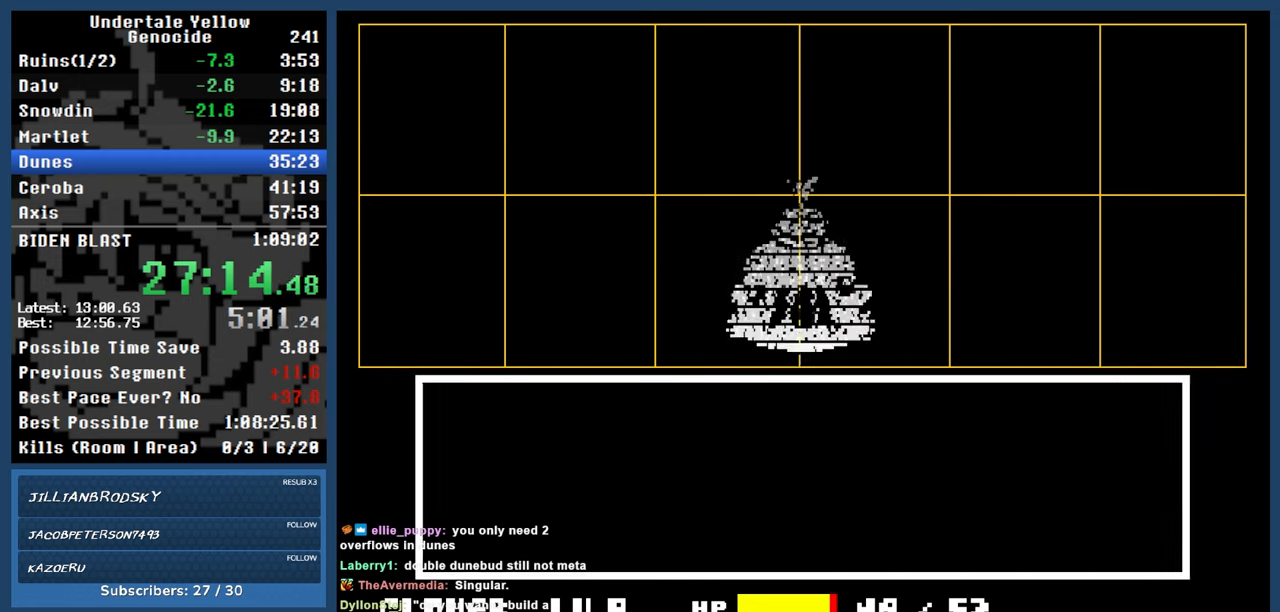
{"keys": ["right"], "events": [[17, "right", "down"], [217, "automash", "up"]]}
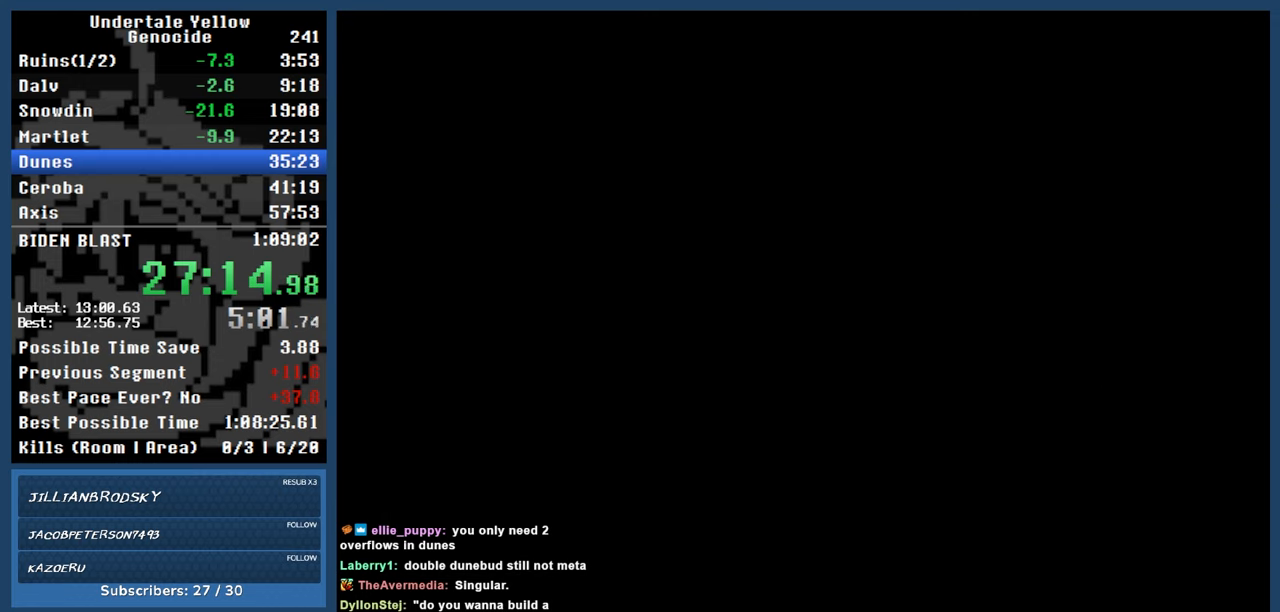
{"keys": ["right"], "events": [[100, "left", "down"], [150, "left", "up"], [233, "left", "down"], [317, "left", "up"], [367, "left", "down"], [467, "left", "up"]]}
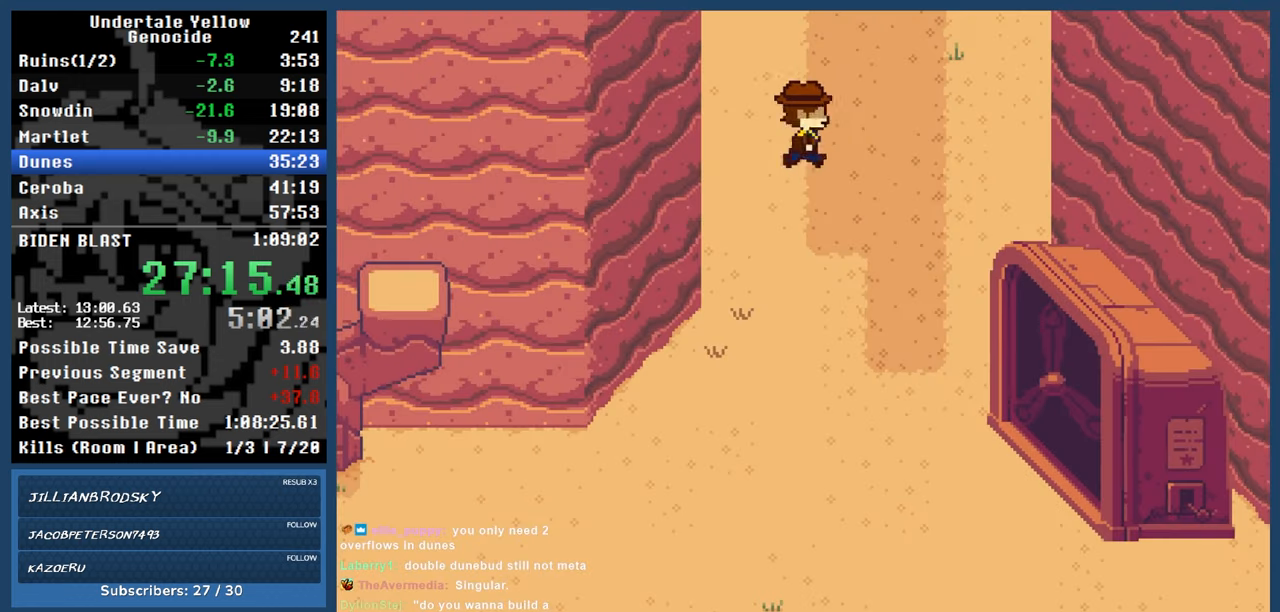
{"keys": ["left", "right"], "events": [[17, "left", "down"], [117, "left", "up"], [150, "left", "down"], [233, "left", "up"], [300, "left", "down"], [400, "left", "up"], [450, "left", "down"]]}
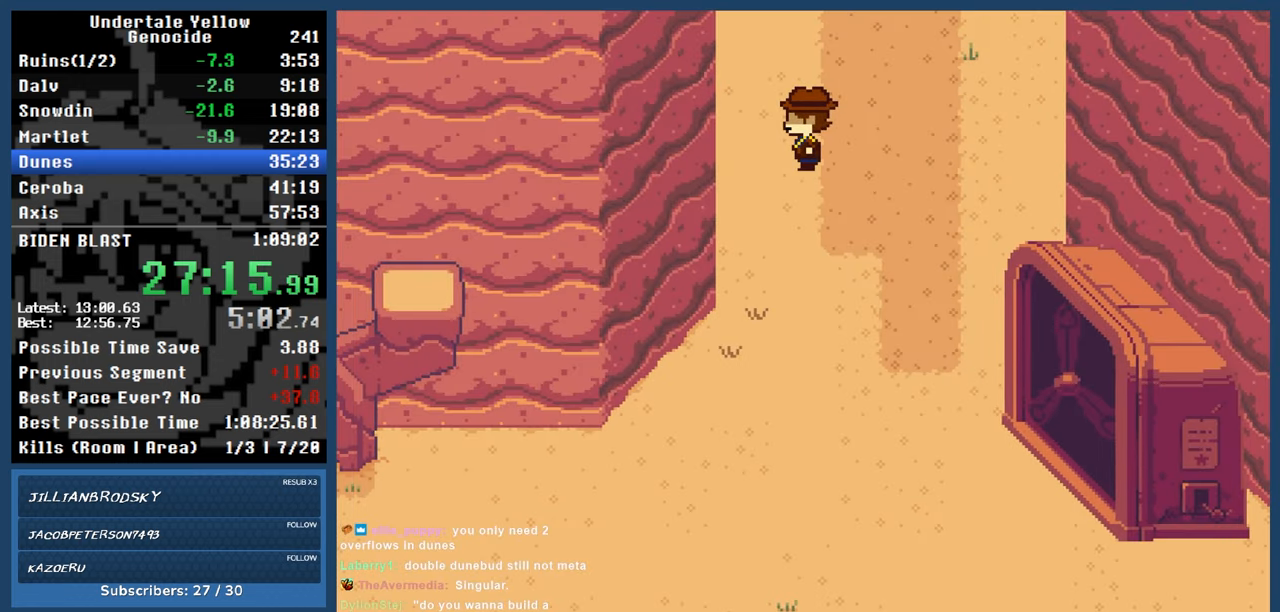
{"keys": ["right"], "events": [[33, "left", "up"], [133, "left", "down"], [183, "left", "up"], [267, "left", "down"], [317, "left", "up"], [417, "left", "down"], [467, "left", "up"]]}
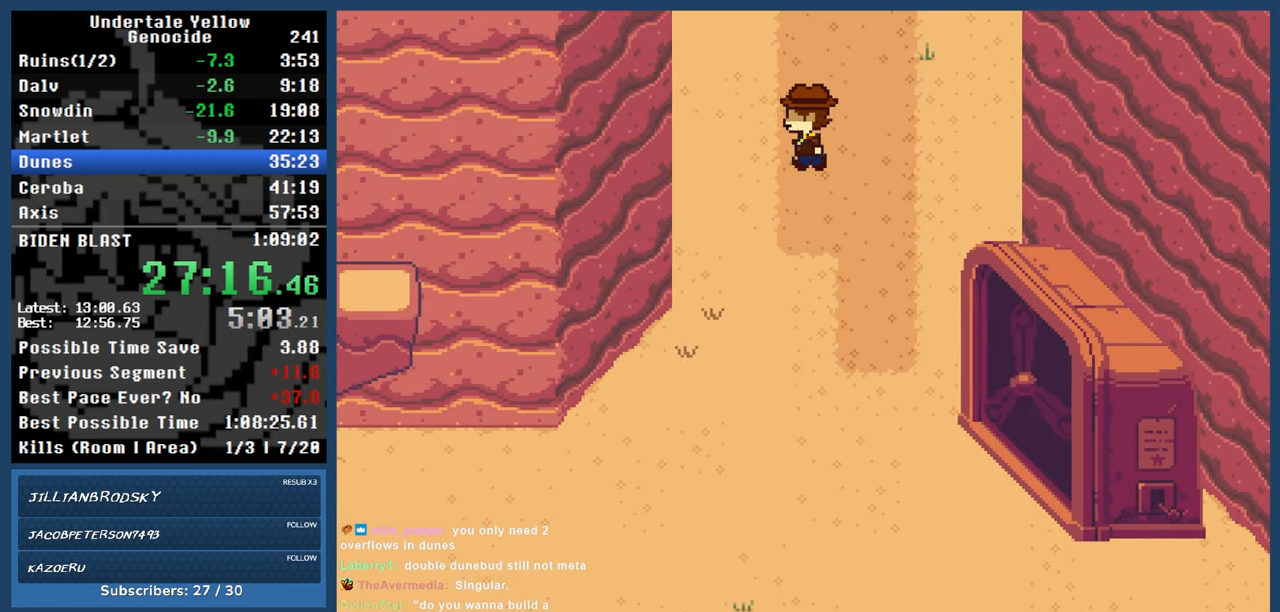
{"keys": ["left", "right"], "events": [[50, "left", "down"], [100, "left", "up"], [200, "left", "down"], [250, "left", "up"], [333, "left", "down"], [383, "left", "up"], [483, "left", "down"]]}